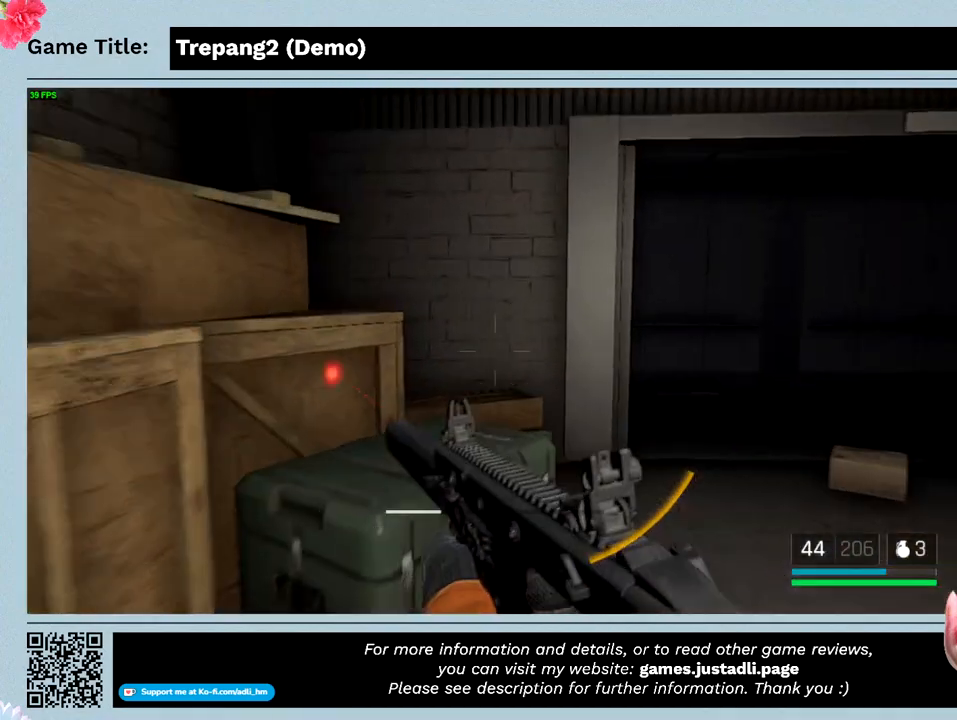
Gameplay with keyboard and mouse; each line is a JSON object with the keys and mouse buttons held at the frame after it. "events" lists presses ("down") and releases ("up") of "0", "1", "2", "3", "4", "5", "6", "7", "8", "9", "a", "alt", "b", "c", "caps_lock", "ctrl", "d", "down", "e", "escape", "f", "f1", "f2", "f3", "f4", "g", "h", "i", "j", "k", "l", "left", "m", "n", "o", "p", "q", "r", "return", "right", "s", "shift", "space", "t", "tab", "tilde", "u", "up", "v", "w", "x", "y", "z", "mouse_left", "mouse_wheel" and "mouse_right" between this image and that frame as [ms after this image, input, new state], when the widget could be followed in between. "mouse_left", "mouse_wheel", "mouse_right" = the "left", "wheel", "right" buttons of the "mouse" list. No other keys are recorded. "wheel" means that the mouse wheel is clicked or scrolled. Not read: mouse_move.
{"keys": ["shift", "w"], "mouse": [], "events": []}
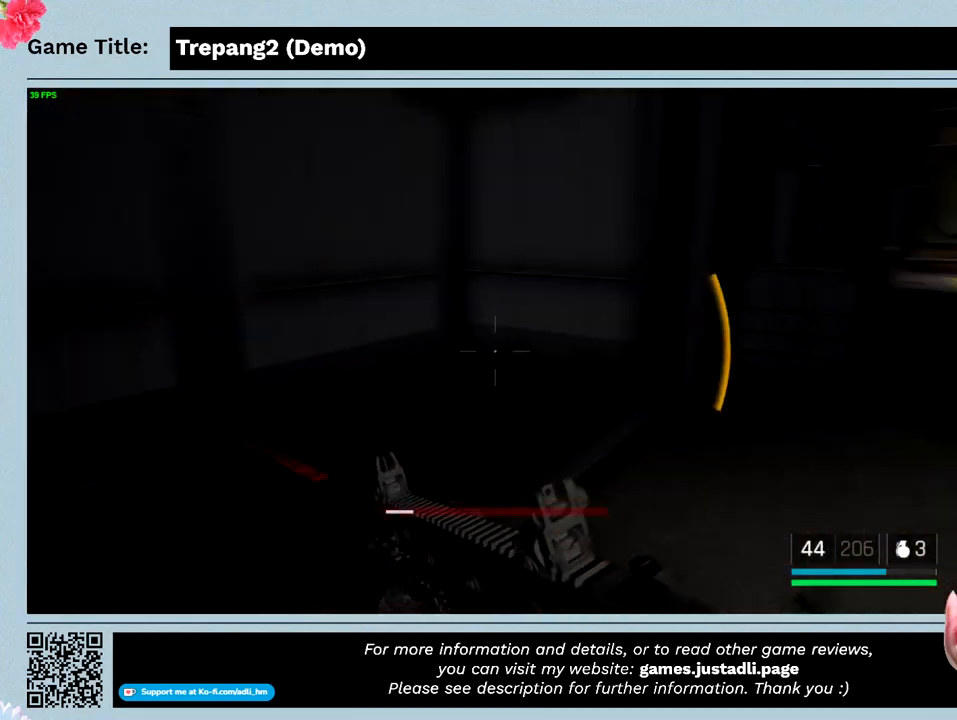
{"keys": ["shift", "w"], "mouse": [], "events": []}
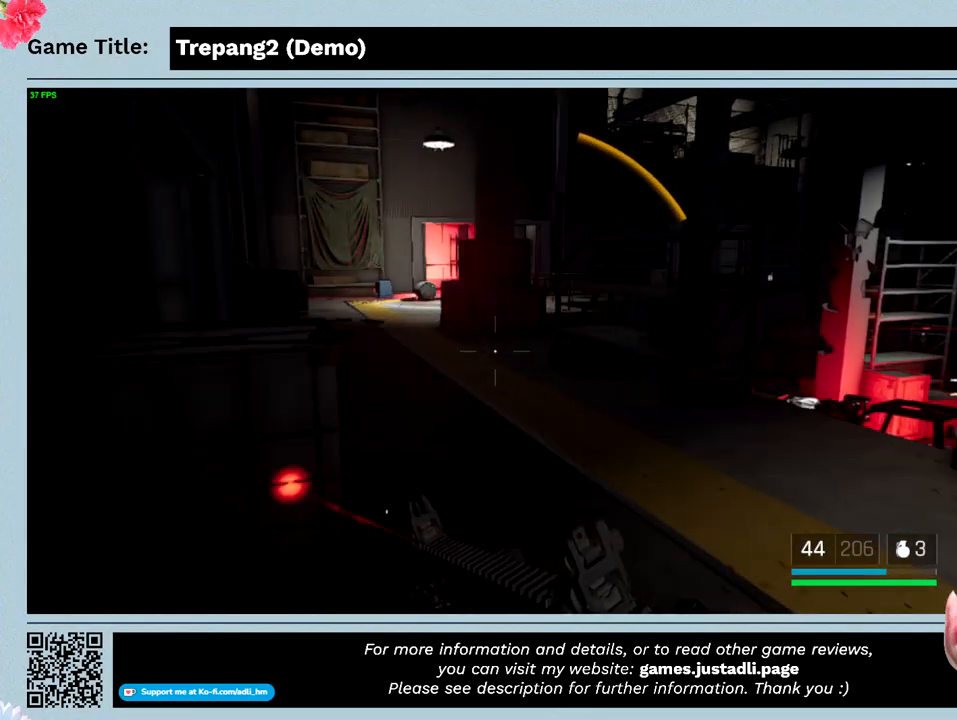
{"keys": ["shift", "w"], "mouse": [], "events": [[266, "w", "up"], [433, "w", "down"]]}
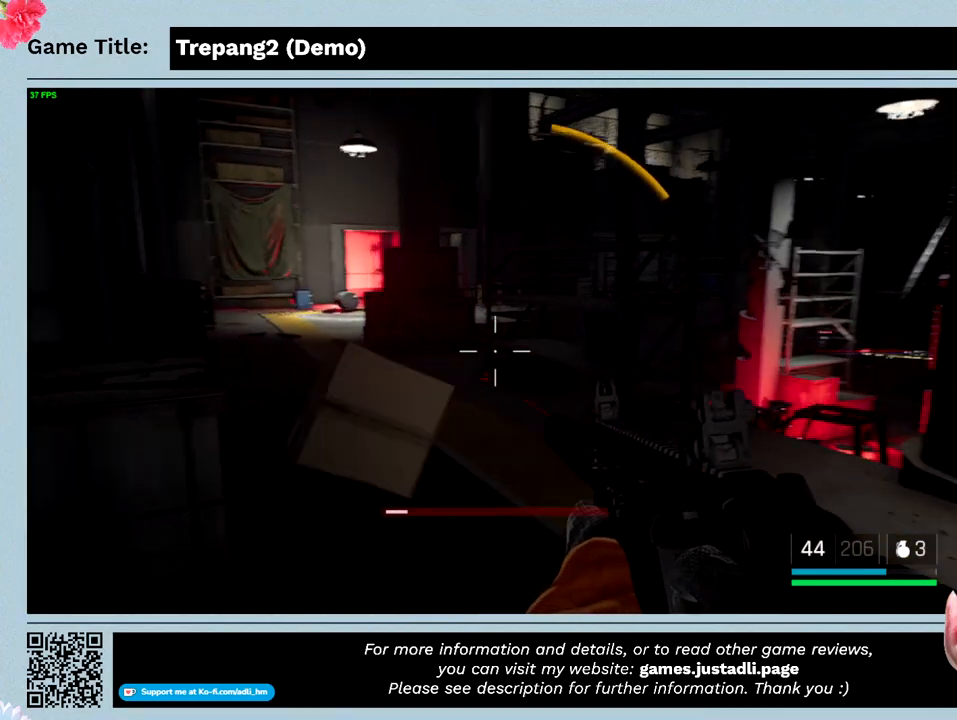
{"keys": ["shift", "w"], "mouse": [], "events": []}
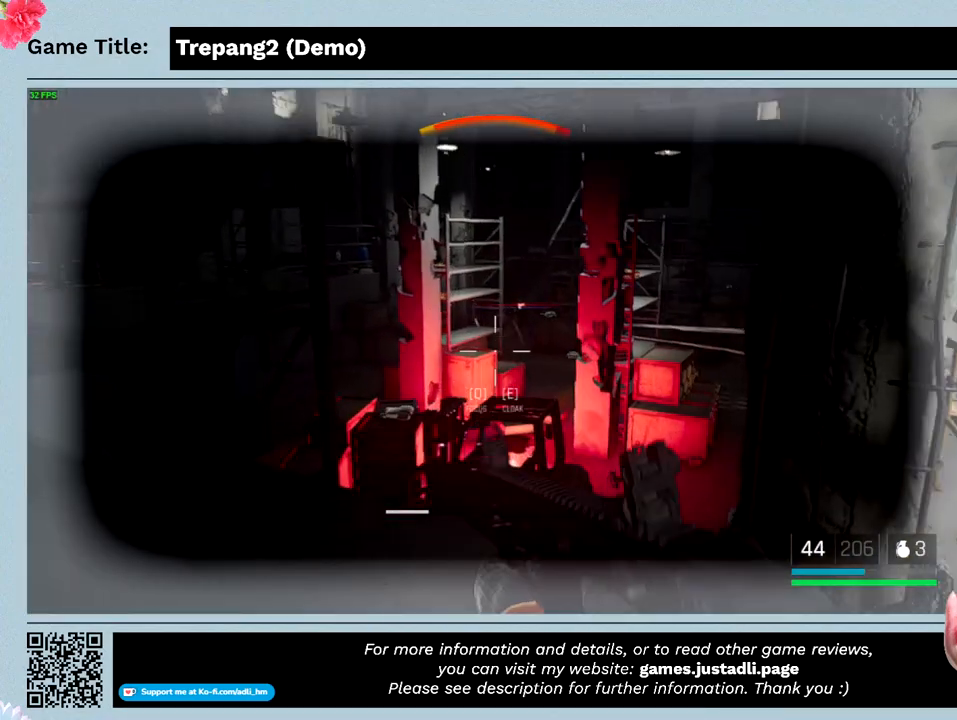
{"keys": ["shift"], "mouse": ["left"], "events": [[233, "w", "up"], [500, "mouse_left", "down"]]}
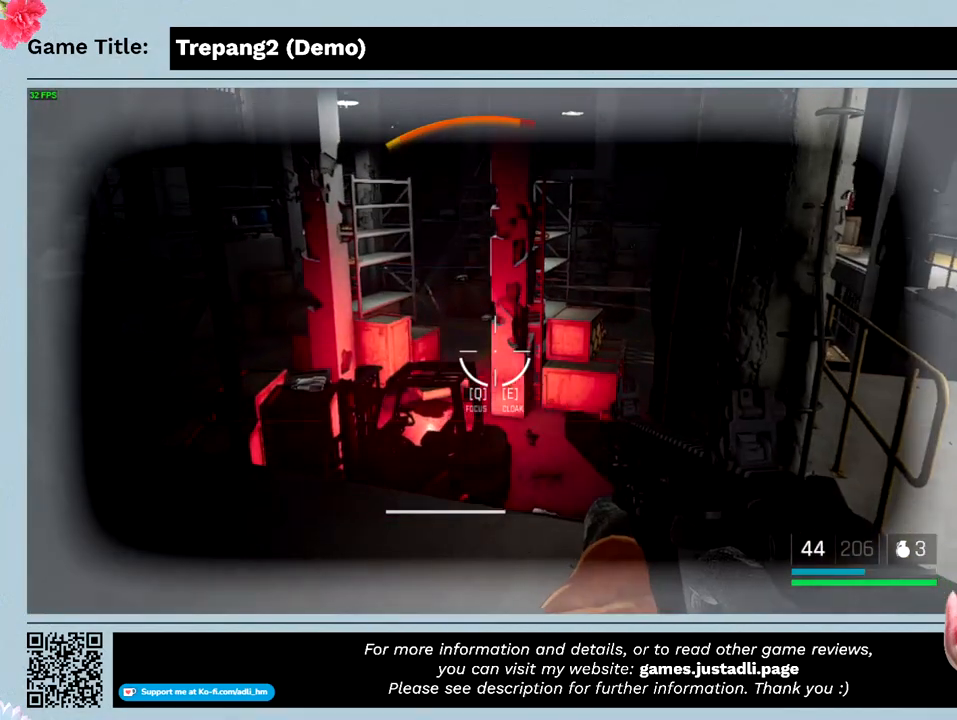
{"keys": [], "mouse": [], "events": [[200, "shift", "up"], [433, "mouse_left", "up"]]}
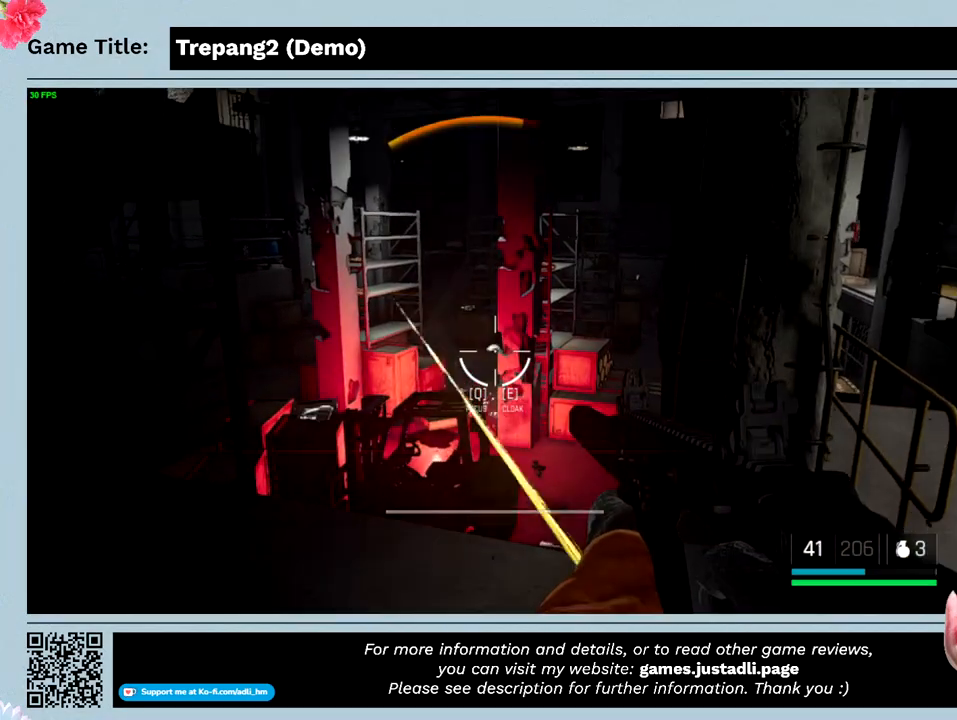
{"keys": [], "mouse": [], "events": []}
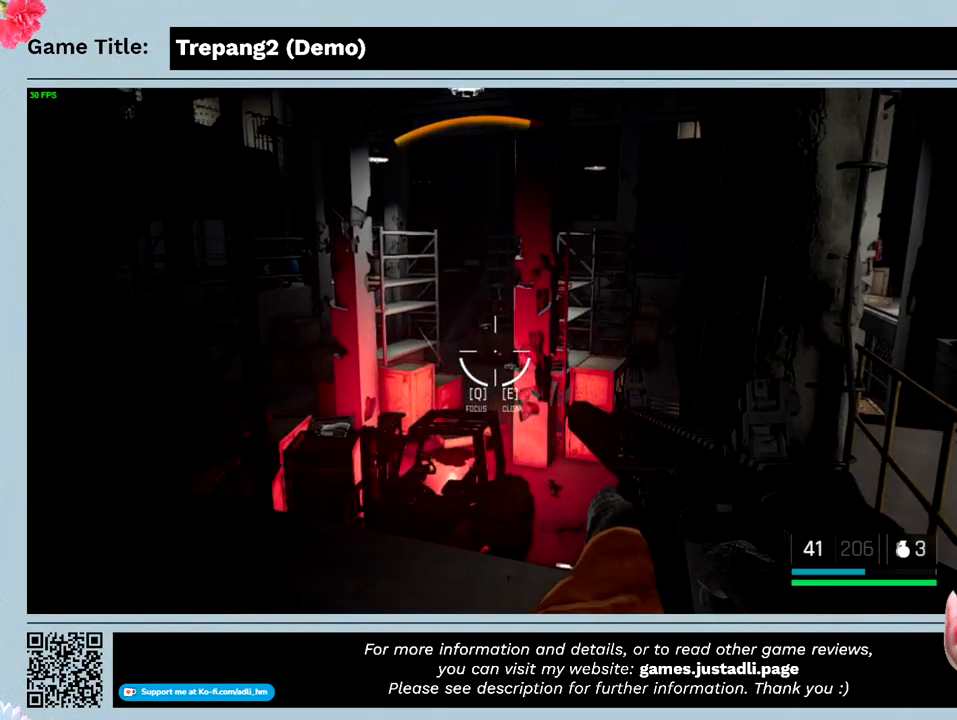
{"keys": ["shift"], "mouse": [], "events": [[433, "shift", "down"]]}
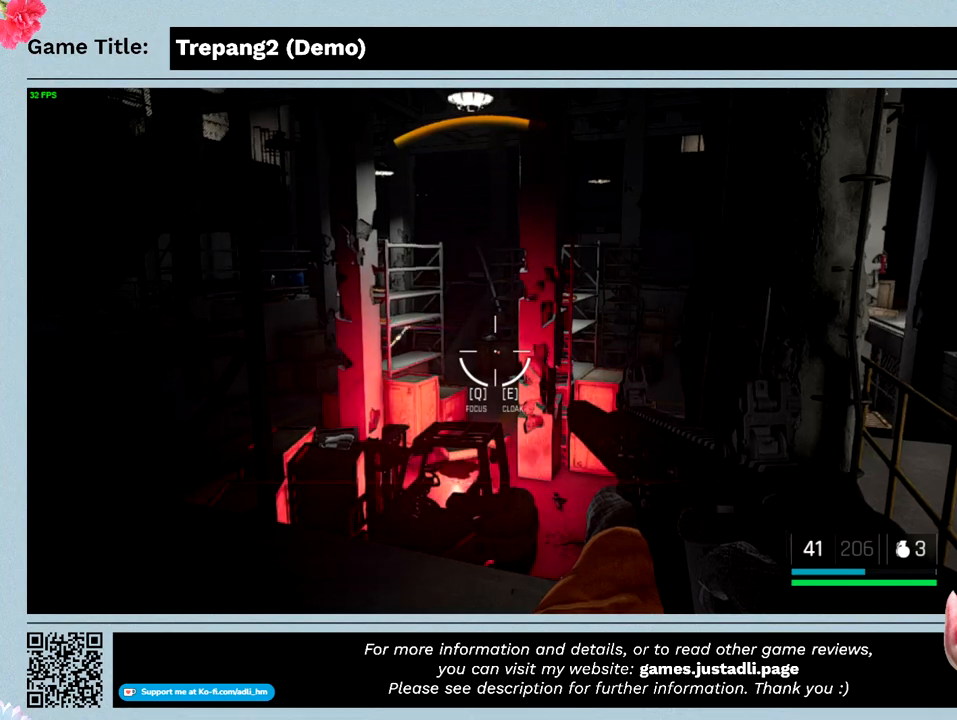
{"keys": ["a"], "mouse": [], "events": [[66, "a", "down"], [333, "shift", "up"]]}
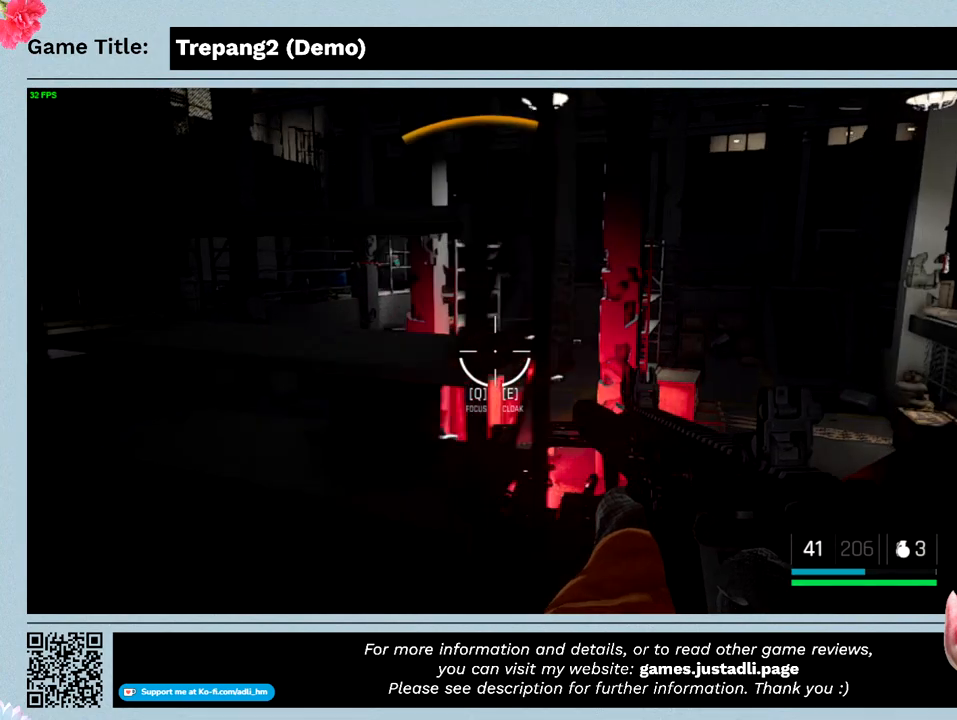
{"keys": ["a"], "mouse": [], "events": []}
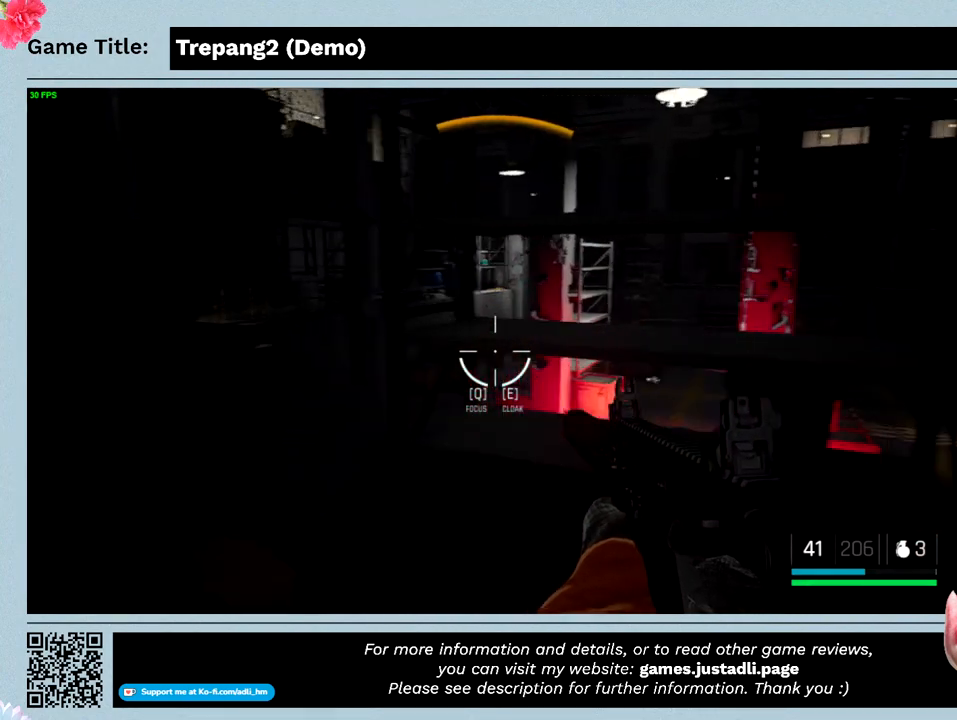
{"keys": ["a"], "mouse": [], "events": []}
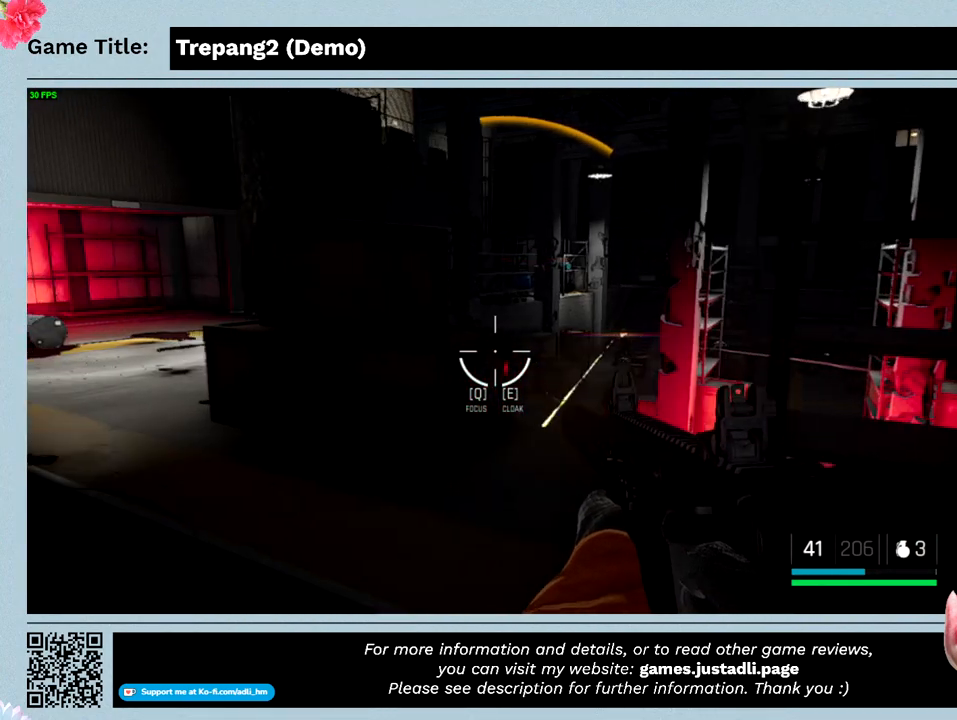
{"keys": ["a"], "mouse": [], "events": []}
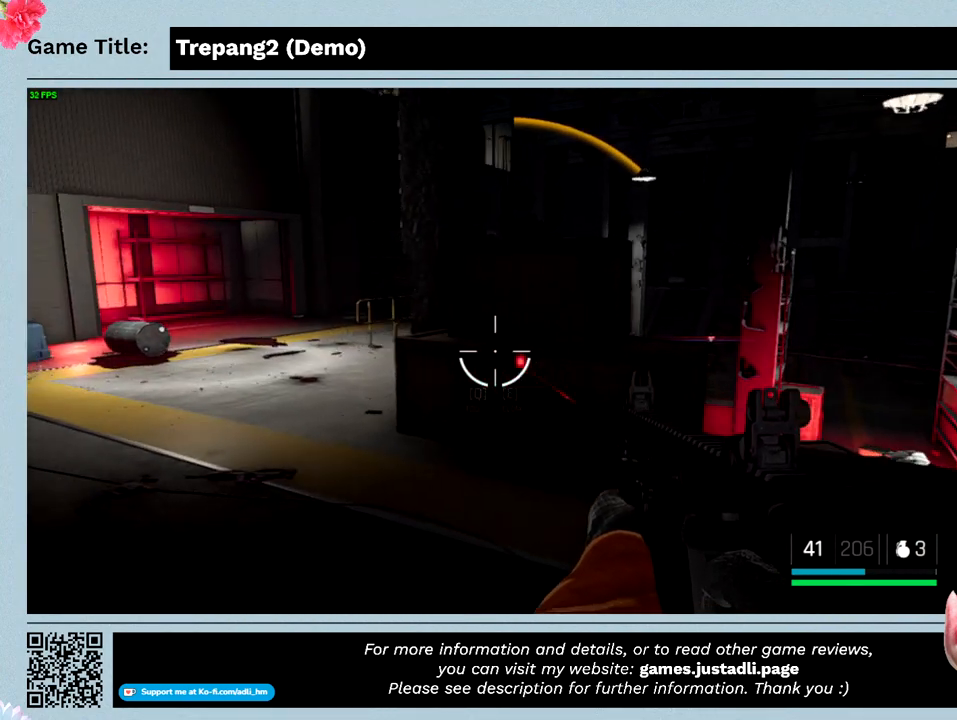
{"keys": ["a"], "mouse": [], "events": []}
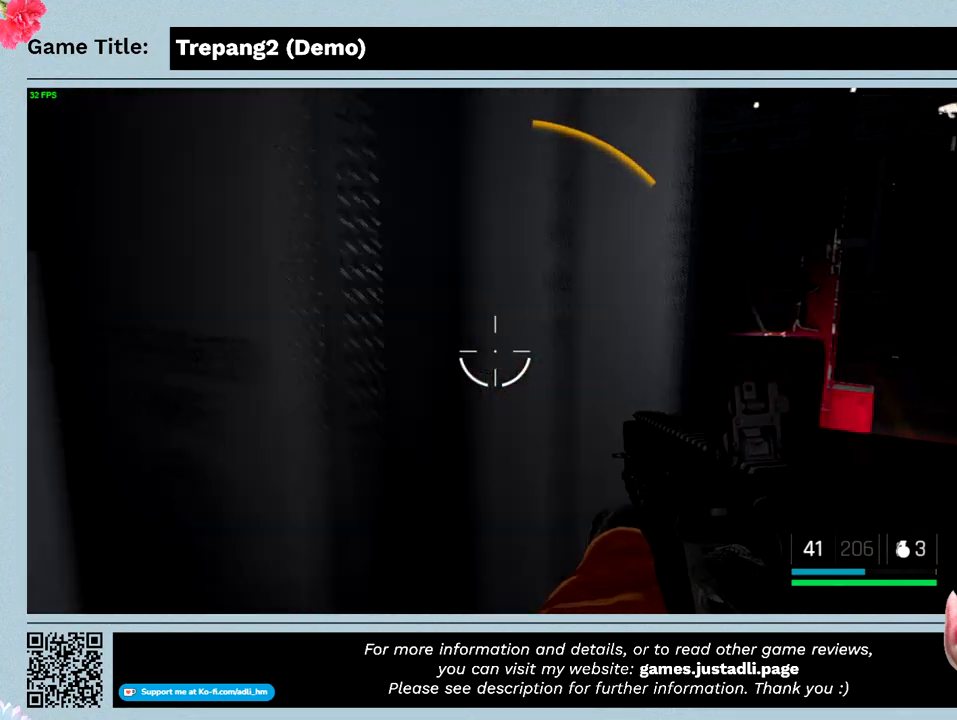
{"keys": ["a"], "mouse": [], "events": []}
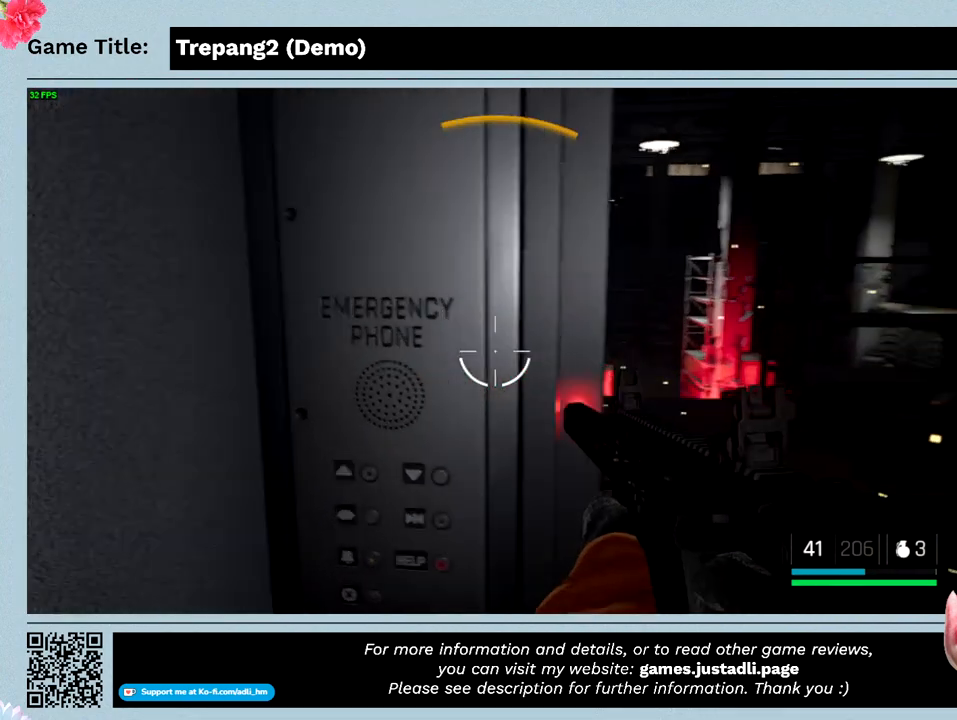
{"keys": [], "mouse": [], "events": [[466, "a", "up"]]}
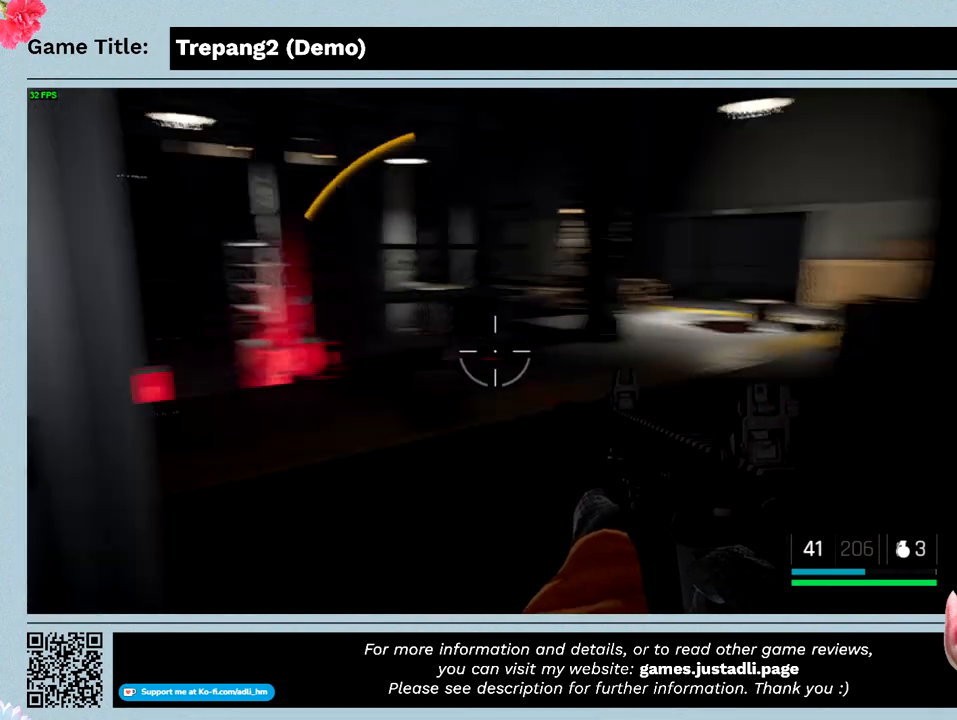
{"keys": [], "mouse": [], "events": []}
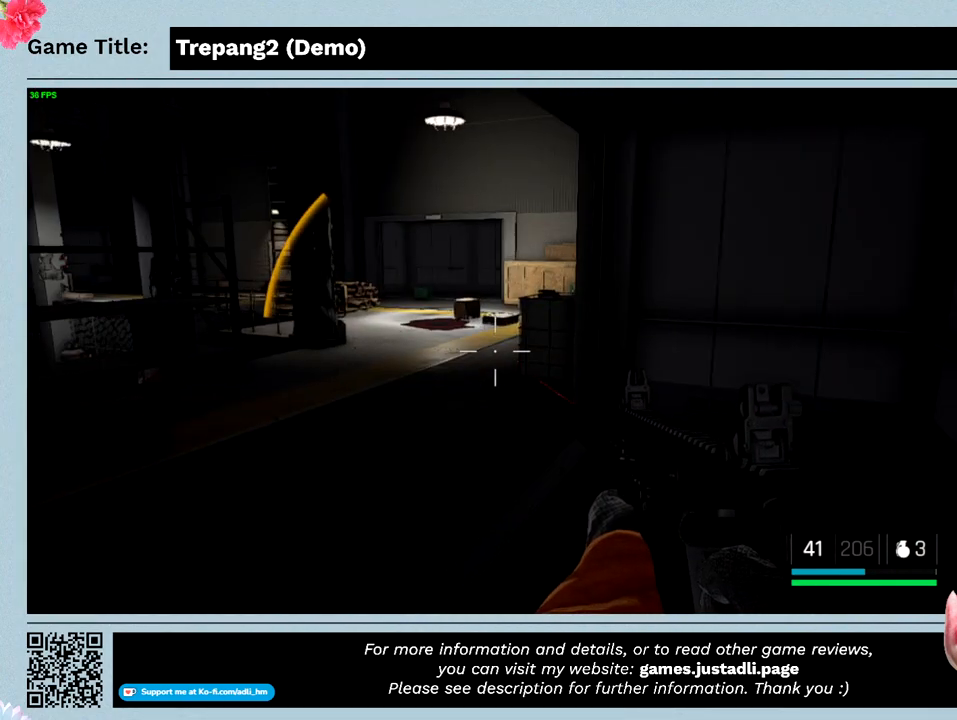
{"keys": ["w"], "mouse": [], "events": [[200, "w", "down"]]}
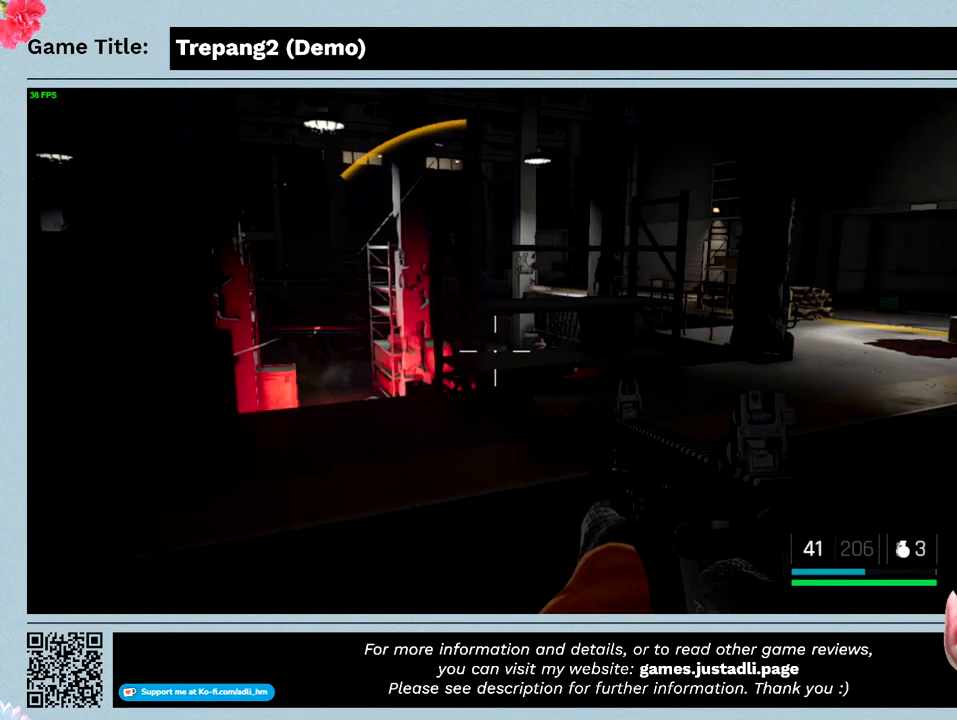
{"keys": ["w"], "mouse": [], "events": []}
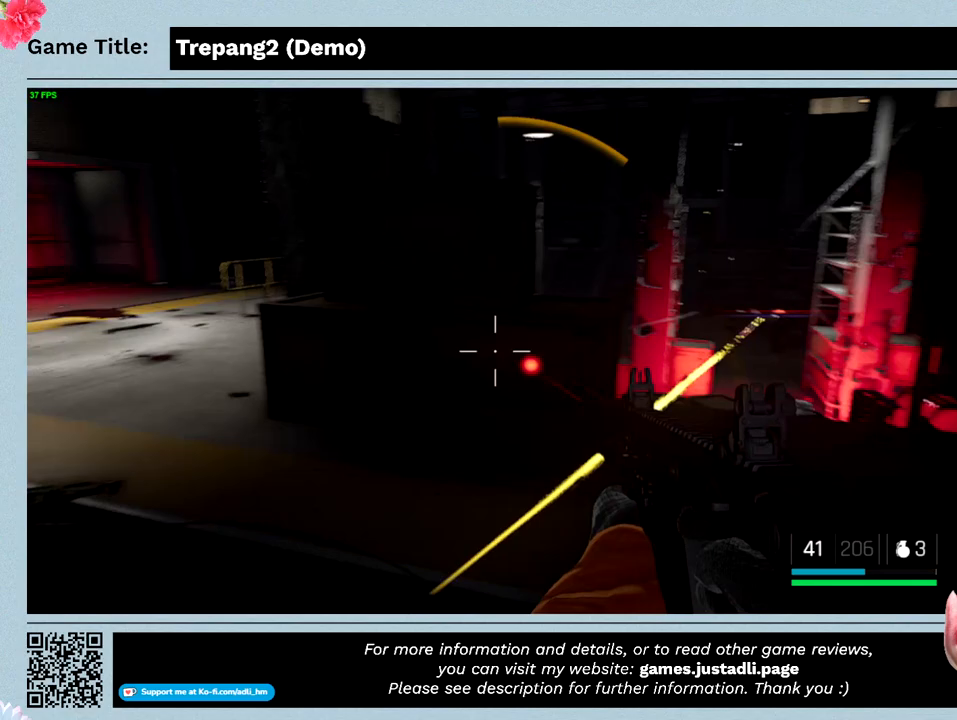
{"keys": ["a"], "mouse": [], "events": [[233, "a", "down"], [233, "w", "up"]]}
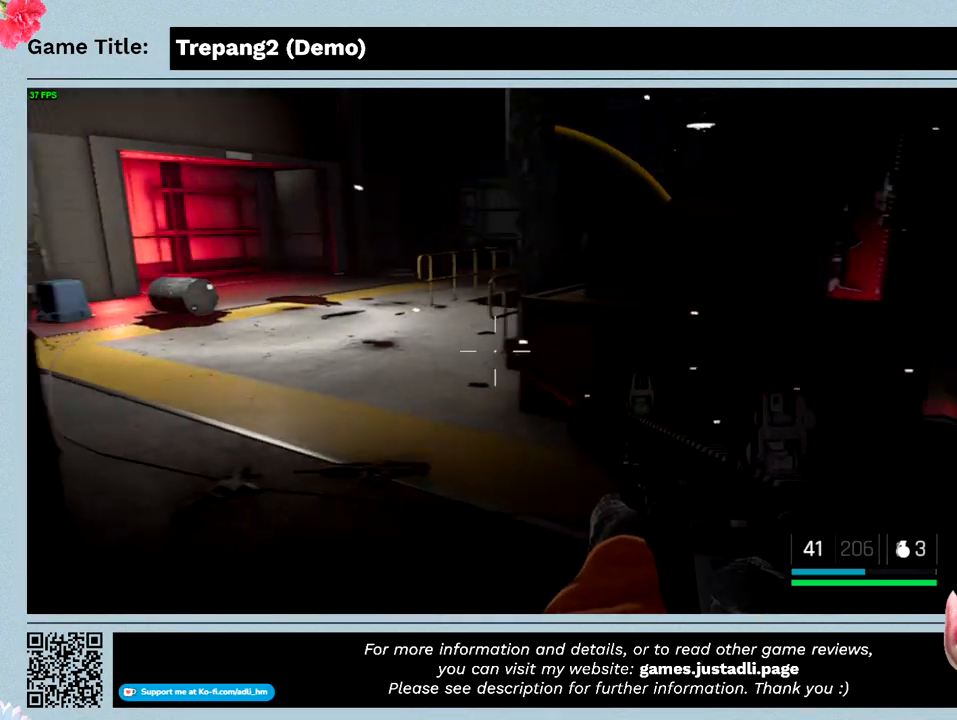
{"keys": ["a", "w"], "mouse": [], "events": [[433, "w", "down"]]}
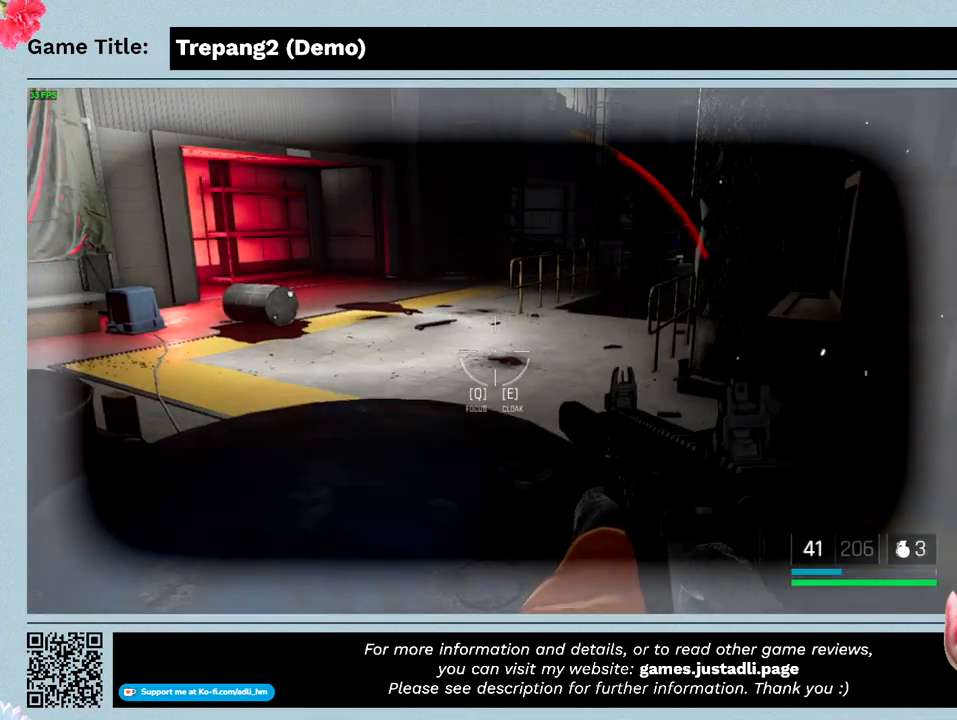
{"keys": ["shift", "w"], "mouse": [], "events": [[200, "shift", "down"], [366, "a", "up"]]}
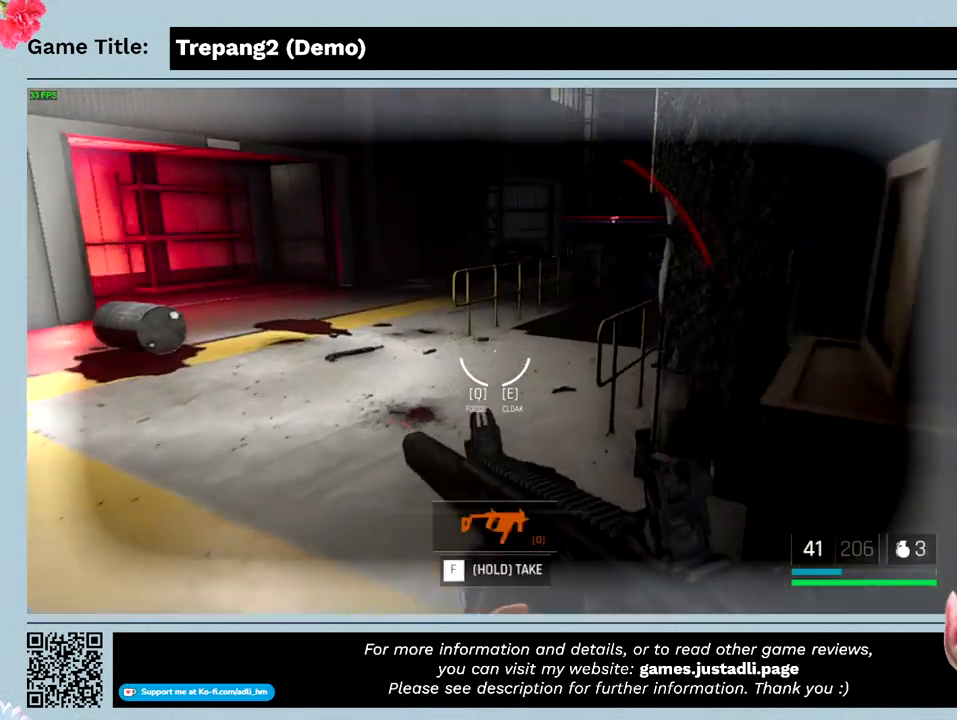
{"keys": ["shift", "w"], "mouse": [], "events": []}
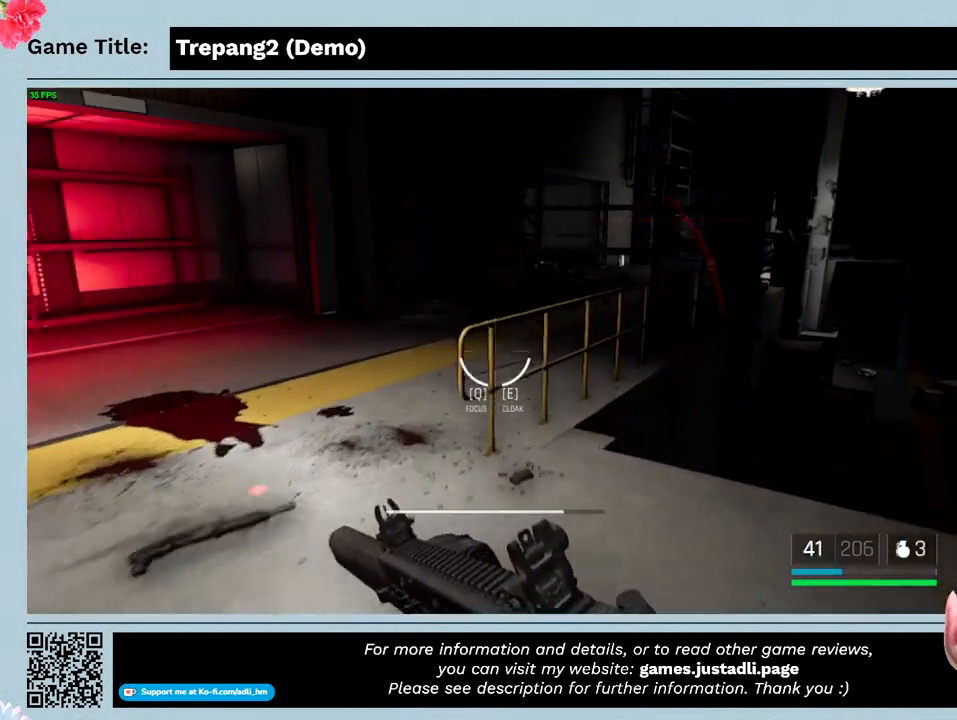
{"keys": ["a", "shift"], "mouse": [], "events": [[200, "a", "down"], [233, "w", "up"]]}
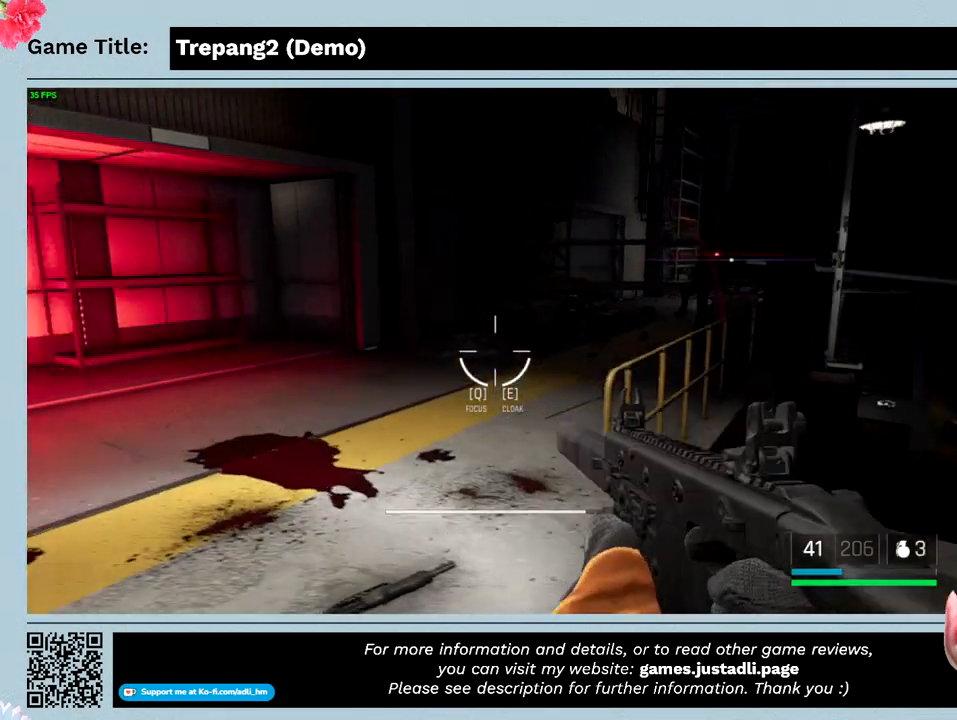
{"keys": ["a", "shift"], "mouse": [], "events": []}
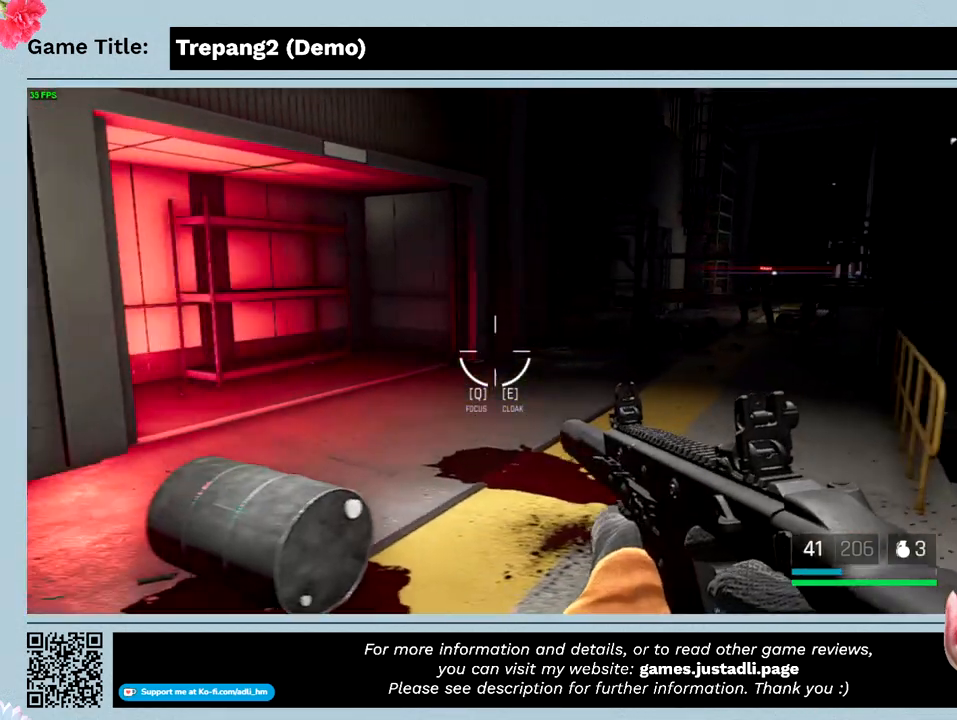
{"keys": ["a", "shift"], "mouse": [], "events": []}
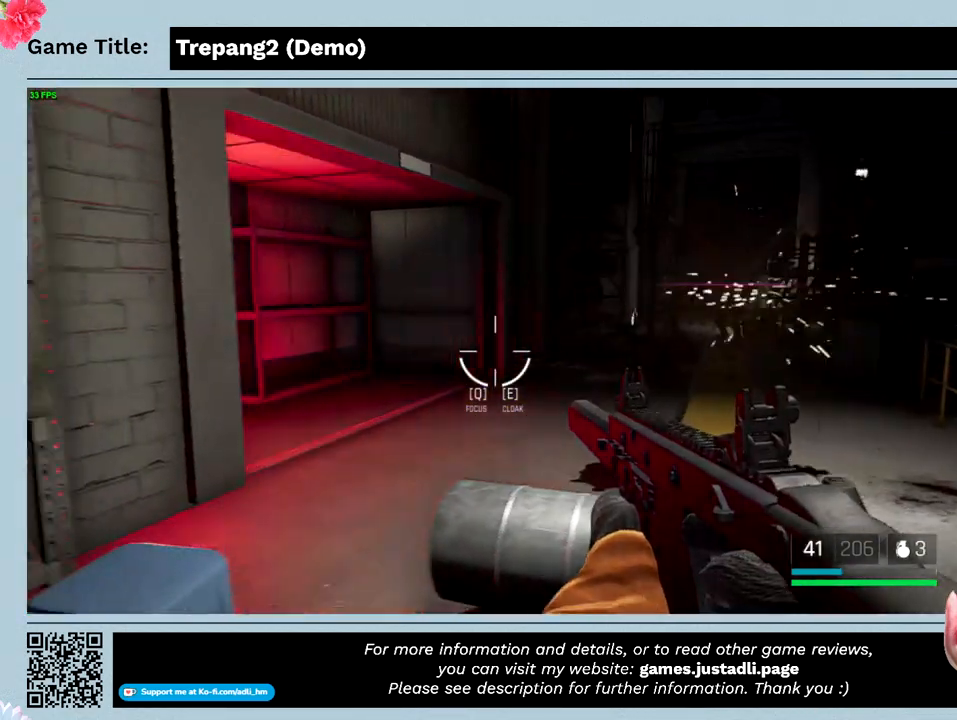
{"keys": ["a", "shift"], "mouse": [], "events": []}
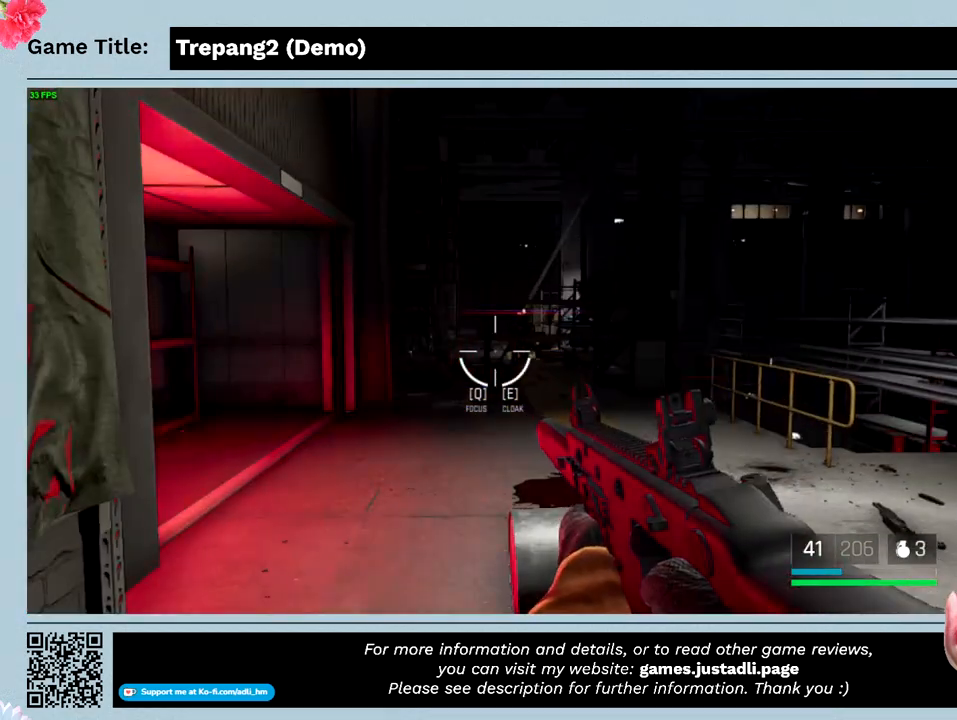
{"keys": [], "mouse": ["left"], "events": [[133, "a", "up"], [233, "mouse_left", "down"], [233, "shift", "up"]]}
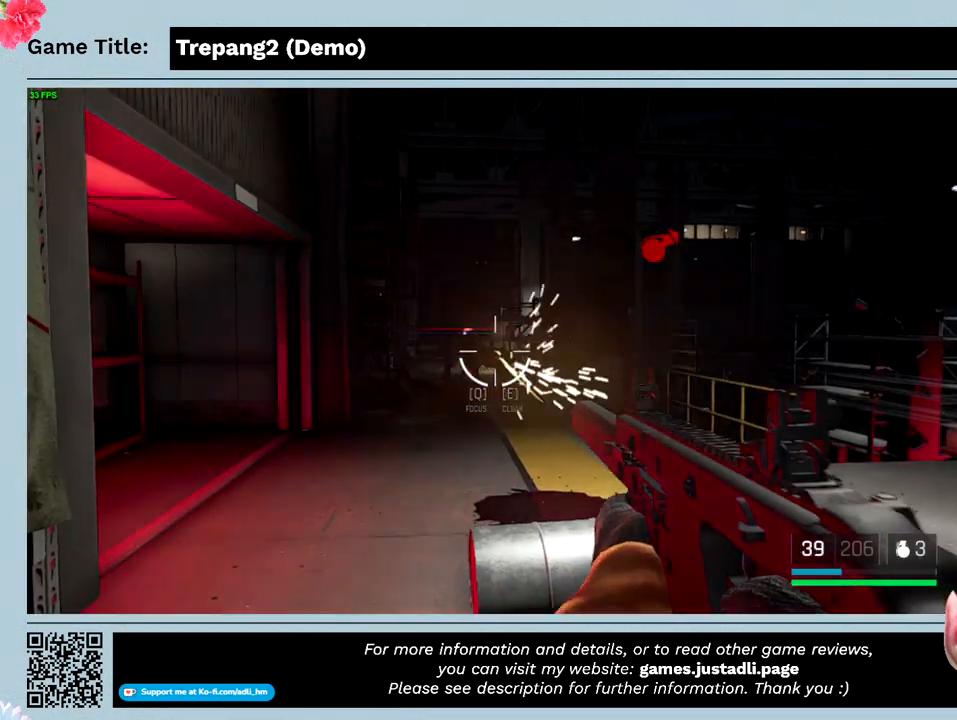
{"keys": [], "mouse": ["left"]}
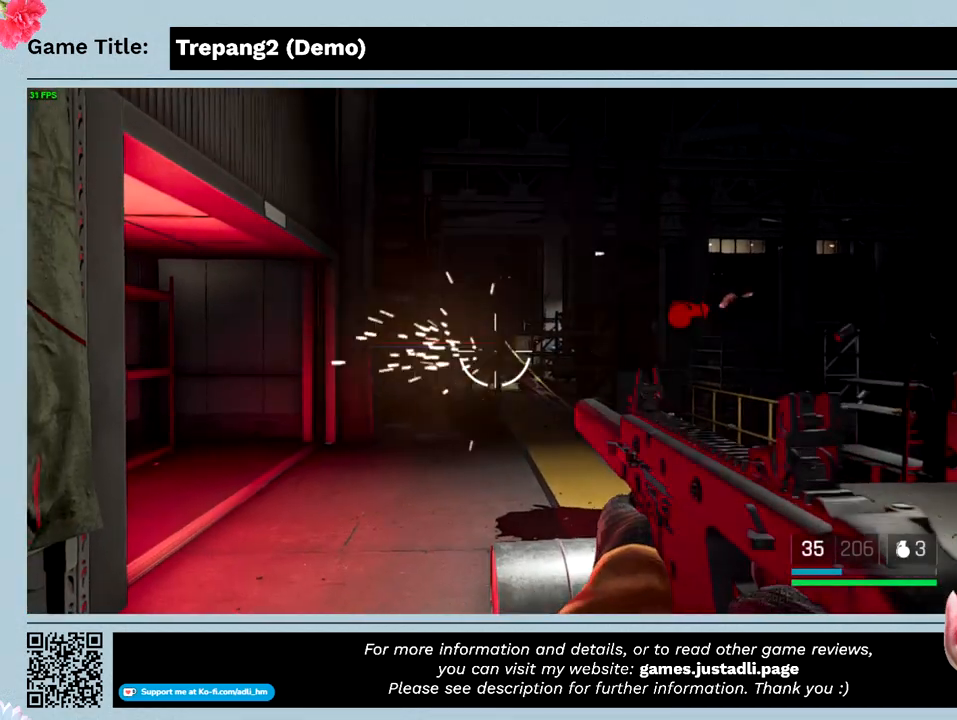
{"keys": [], "mouse": ["left"], "events": []}
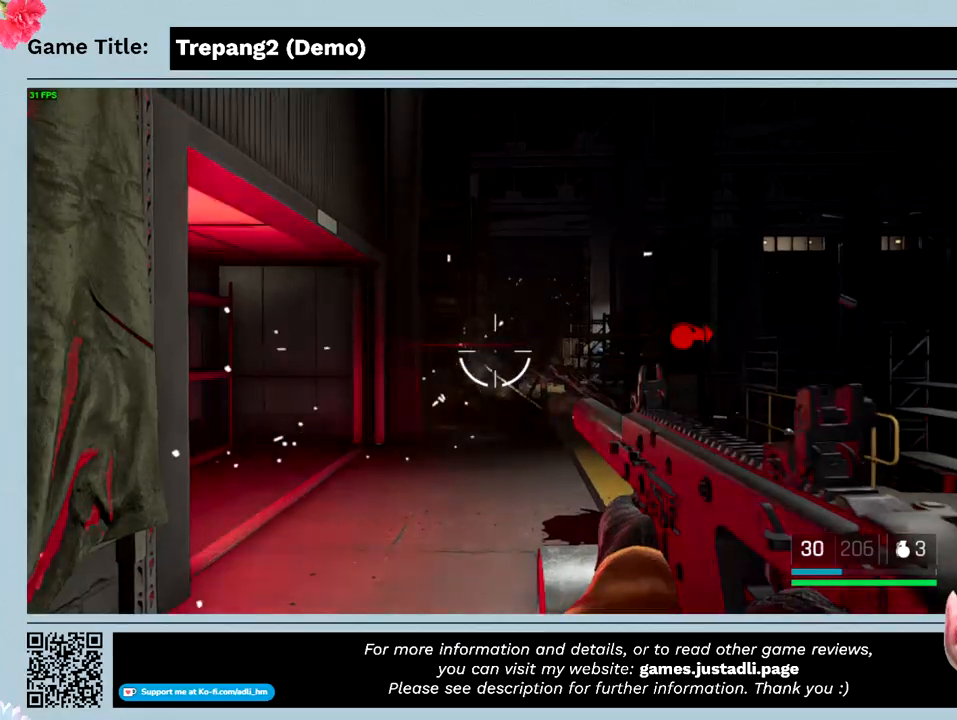
{"keys": ["shift", "w"], "mouse": [], "events": [[233, "w", "down"], [366, "mouse_left", "up"], [433, "shift", "down"]]}